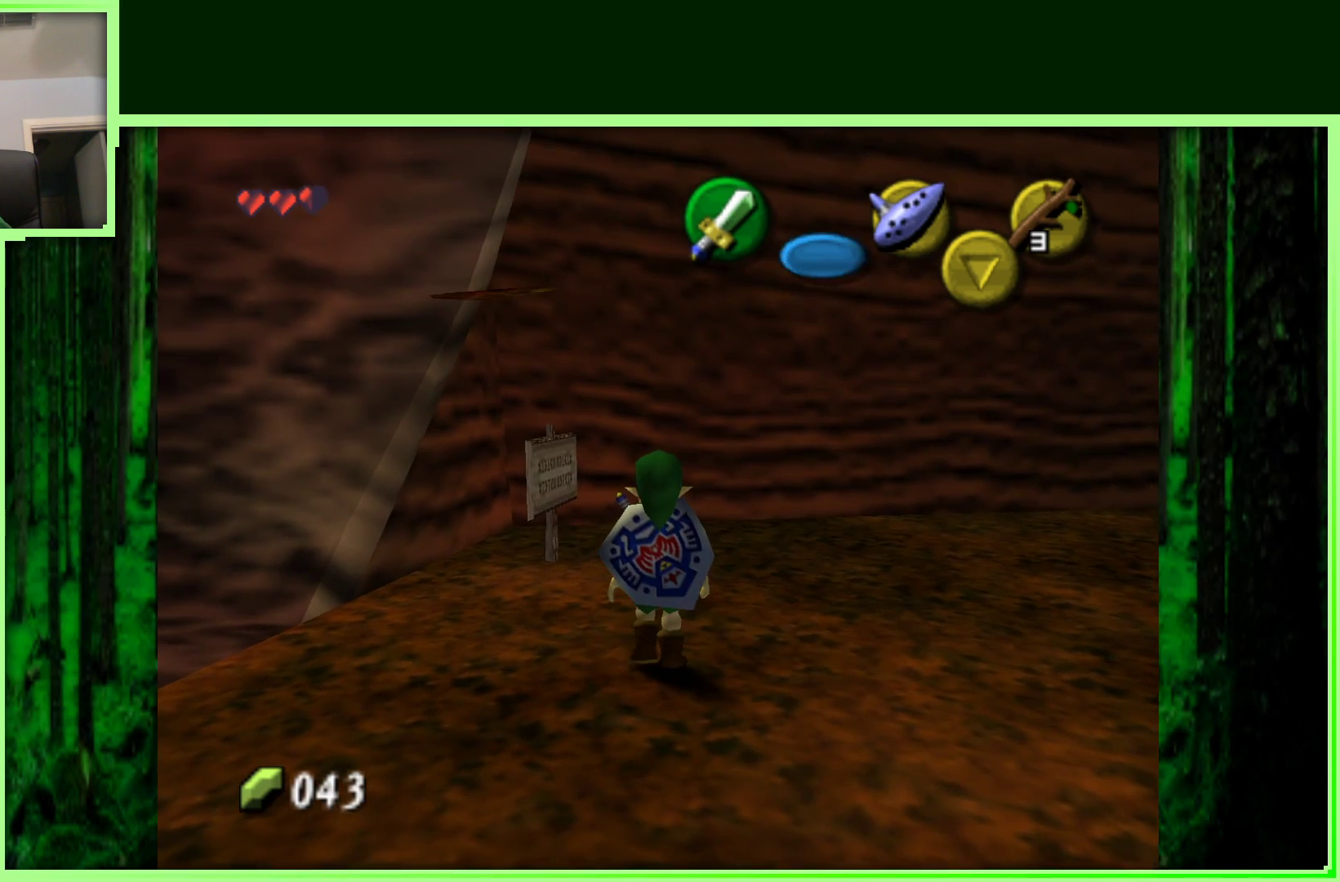
Gameplay with a controller (Nintendo layout); each line is a JSON object with the inputs held at the frame after it. "events" lists button and stick changes between this image and that frame as [ms after this image, input, new state], when the widget could be followed in between. Not read: L3 R3.
{"buttons": ["Z"], "left_stick": "center", "events": [[333, "left_stick", "left"], [483, "Z", "down"], [483, "left_stick", "center"]]}
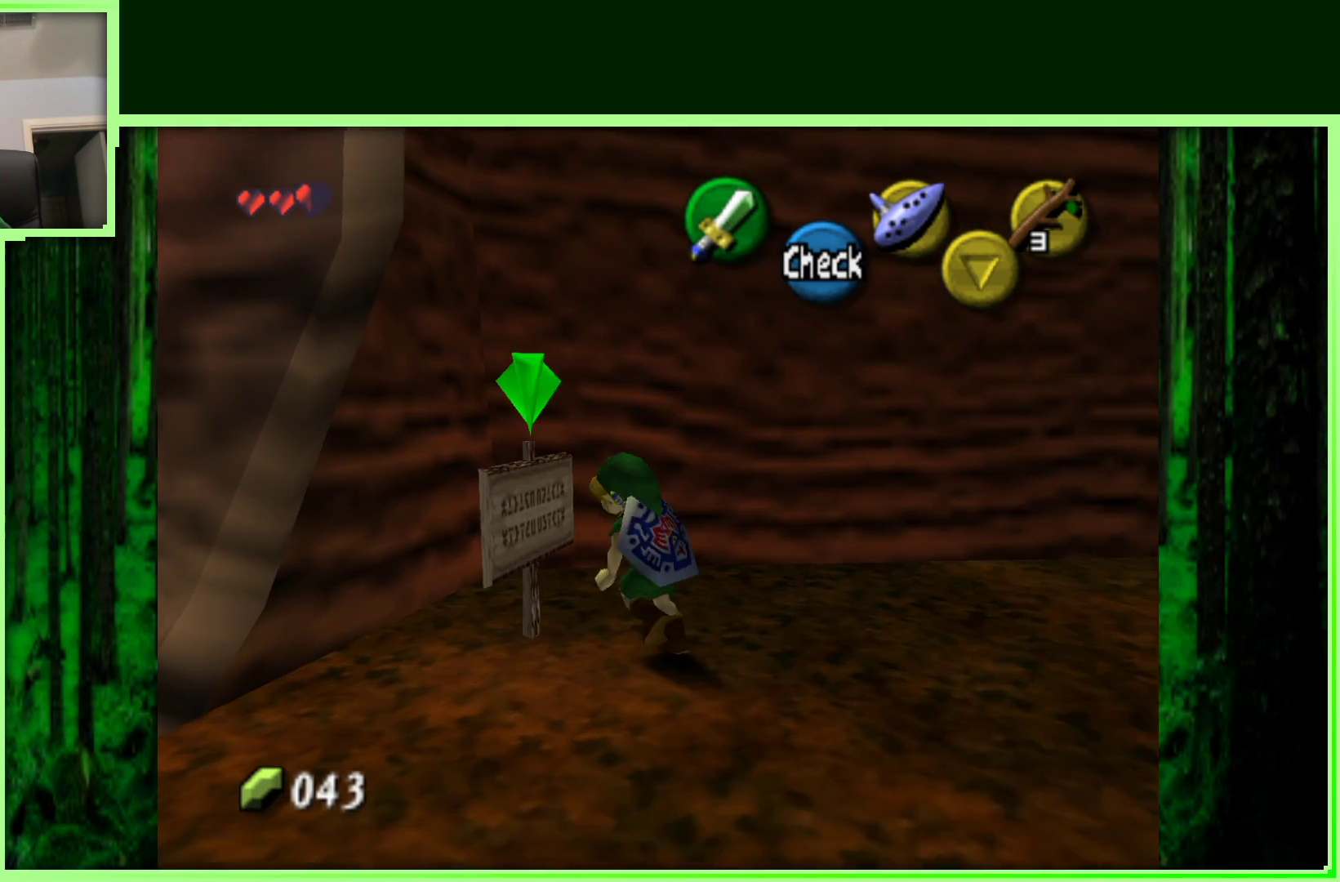
{"buttons": ["A"], "left_stick": "center", "events": [[150, "Z", "up"], [500, "A", "down"]]}
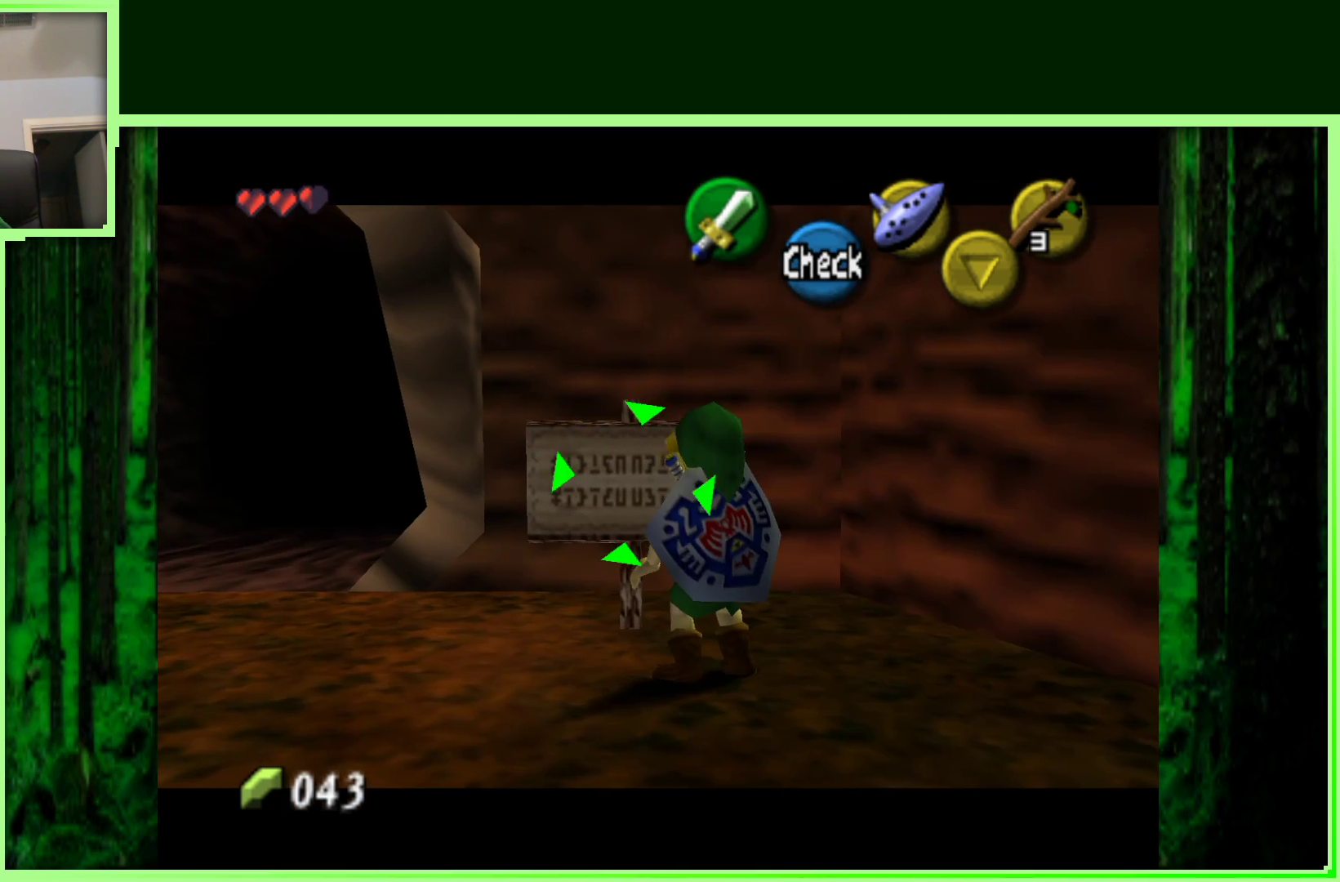
{"buttons": [], "left_stick": "center", "events": [[217, "A", "up"]]}
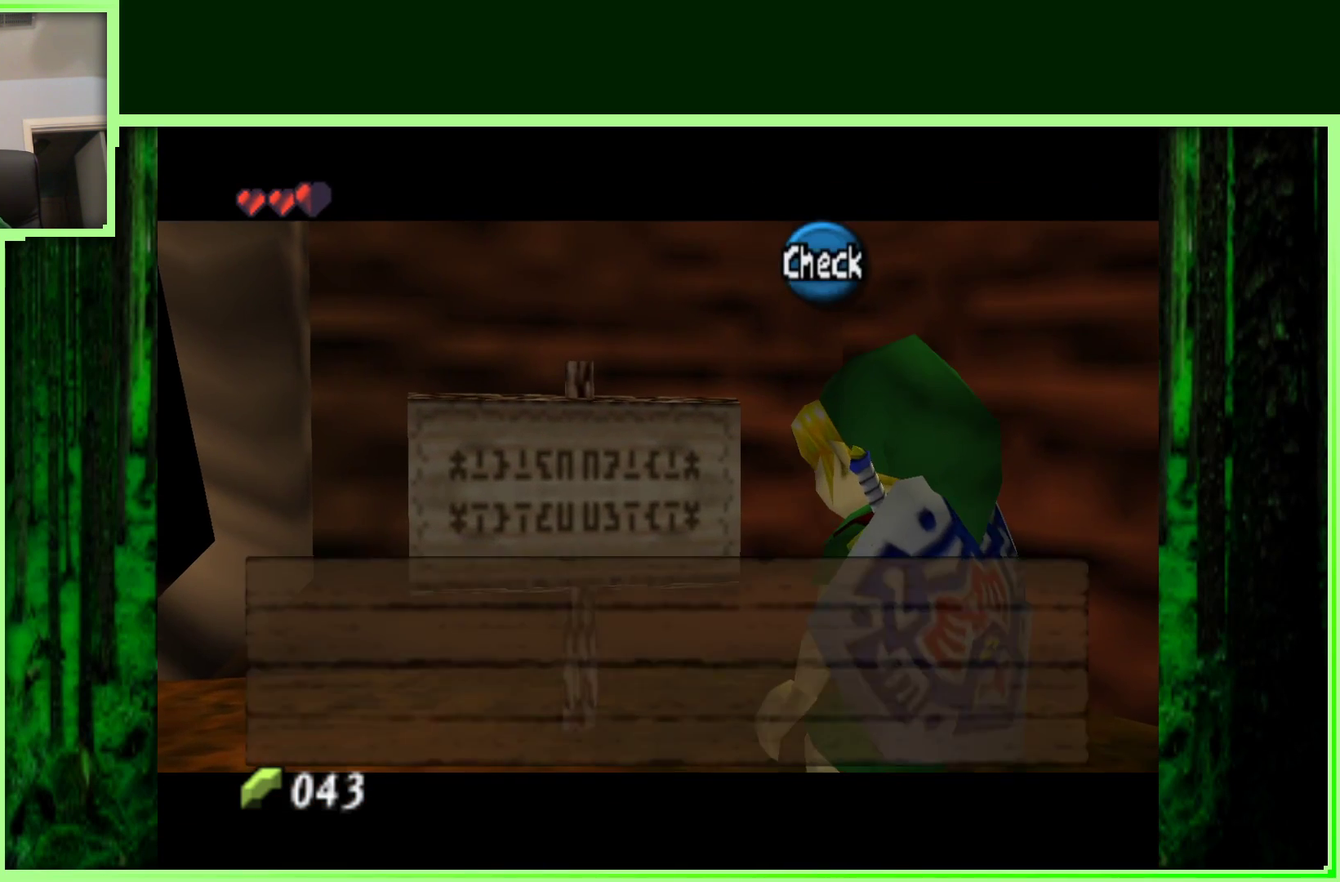
{"buttons": ["A"], "left_stick": "center", "events": [[500, "A", "down"]]}
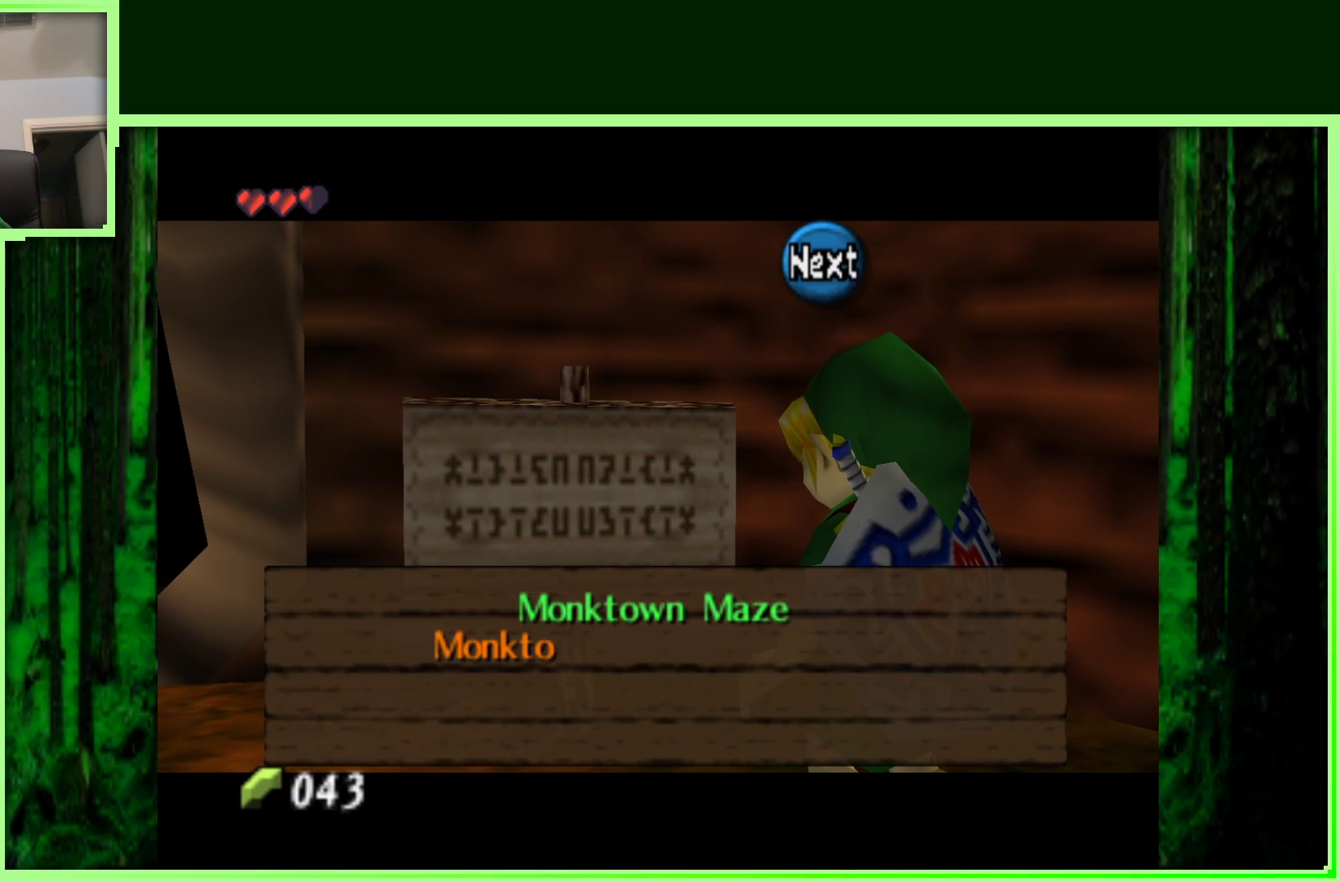
{"buttons": [], "left_stick": "center", "events": [[167, "A", "up"]]}
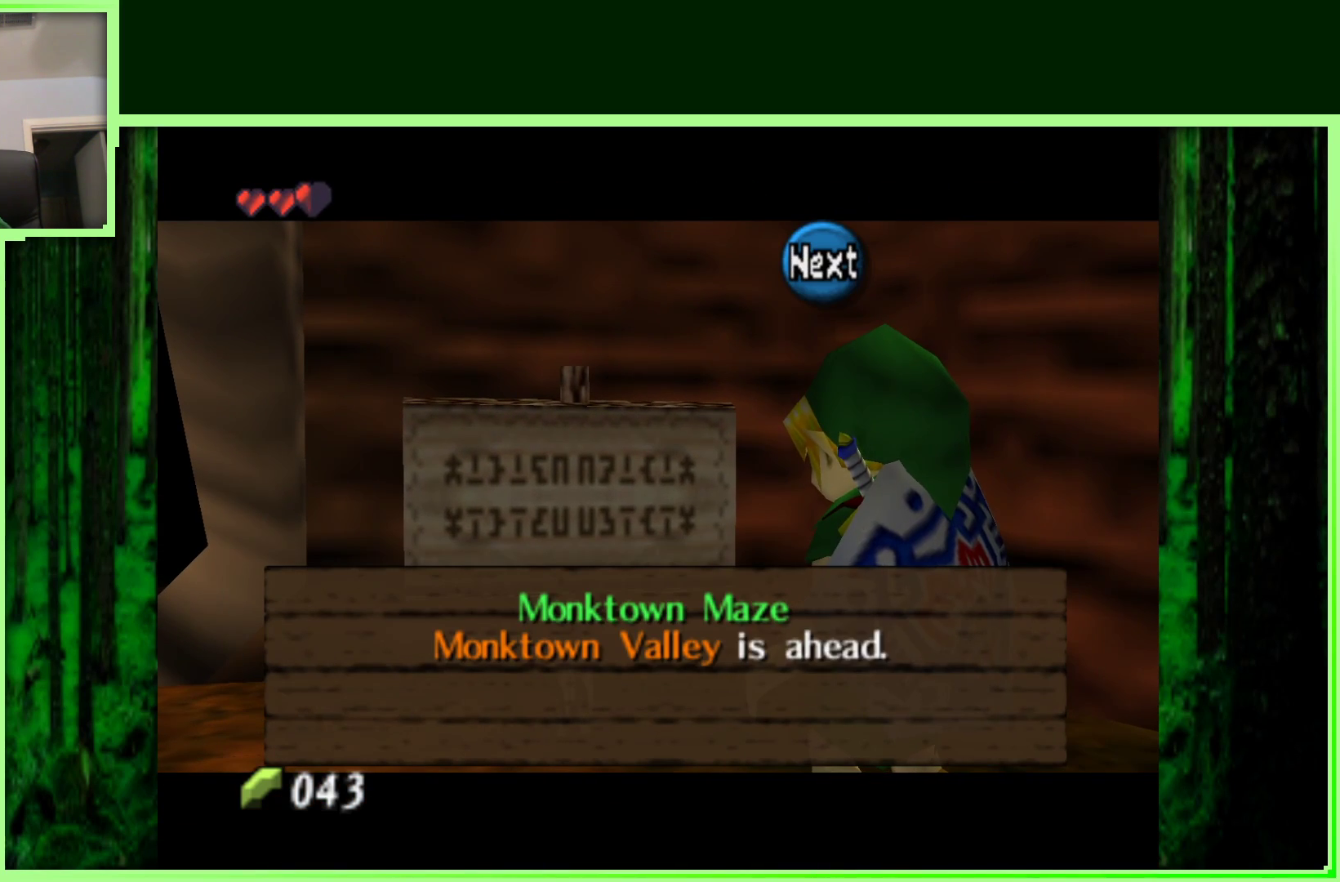
{"buttons": ["B"], "left_stick": "center", "events": [[267, "B", "down"], [383, "B", "up"], [483, "B", "down"]]}
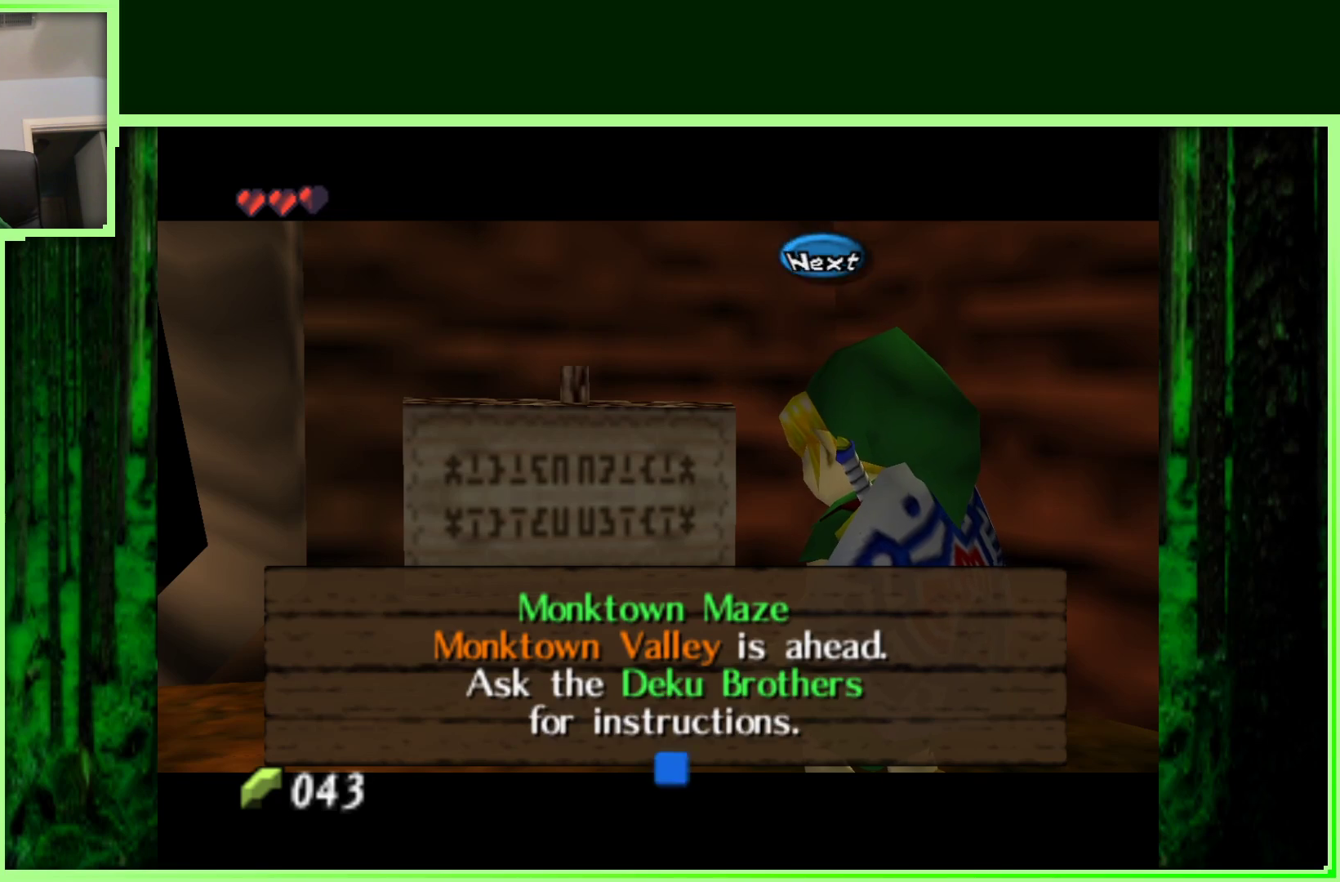
{"buttons": [], "left_stick": "down", "events": [[100, "B", "up"], [217, "B", "down"], [267, "left_stick", "down"], [300, "B", "up"]]}
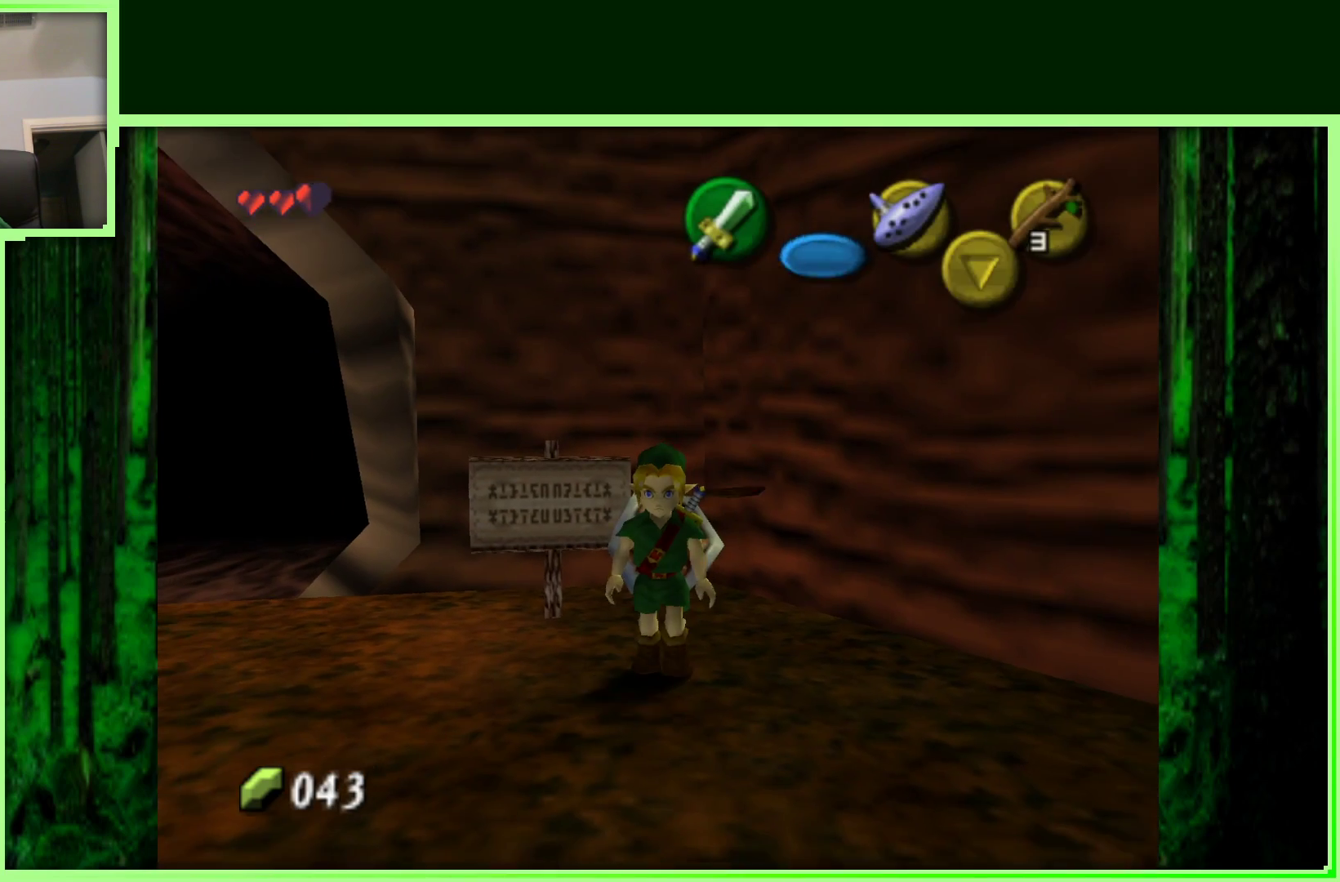
{"buttons": [], "left_stick": "up-left", "events": [[33, "left_stick", "down-left"], [167, "left_stick", "left"], [283, "left_stick", "up-left"]]}
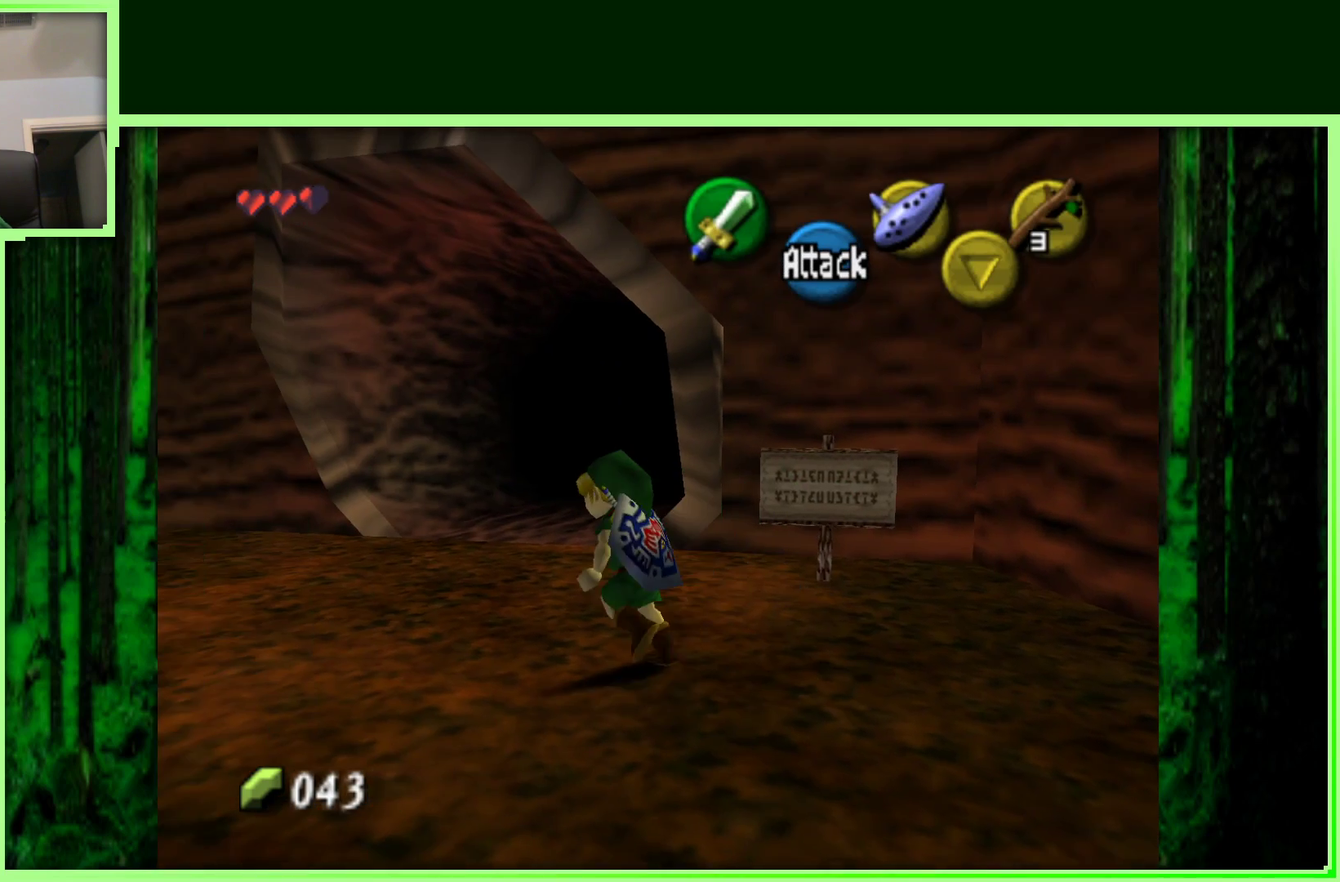
{"buttons": [], "left_stick": "up", "events": [[67, "left_stick", "up"], [300, "A", "down"], [417, "A", "up"]]}
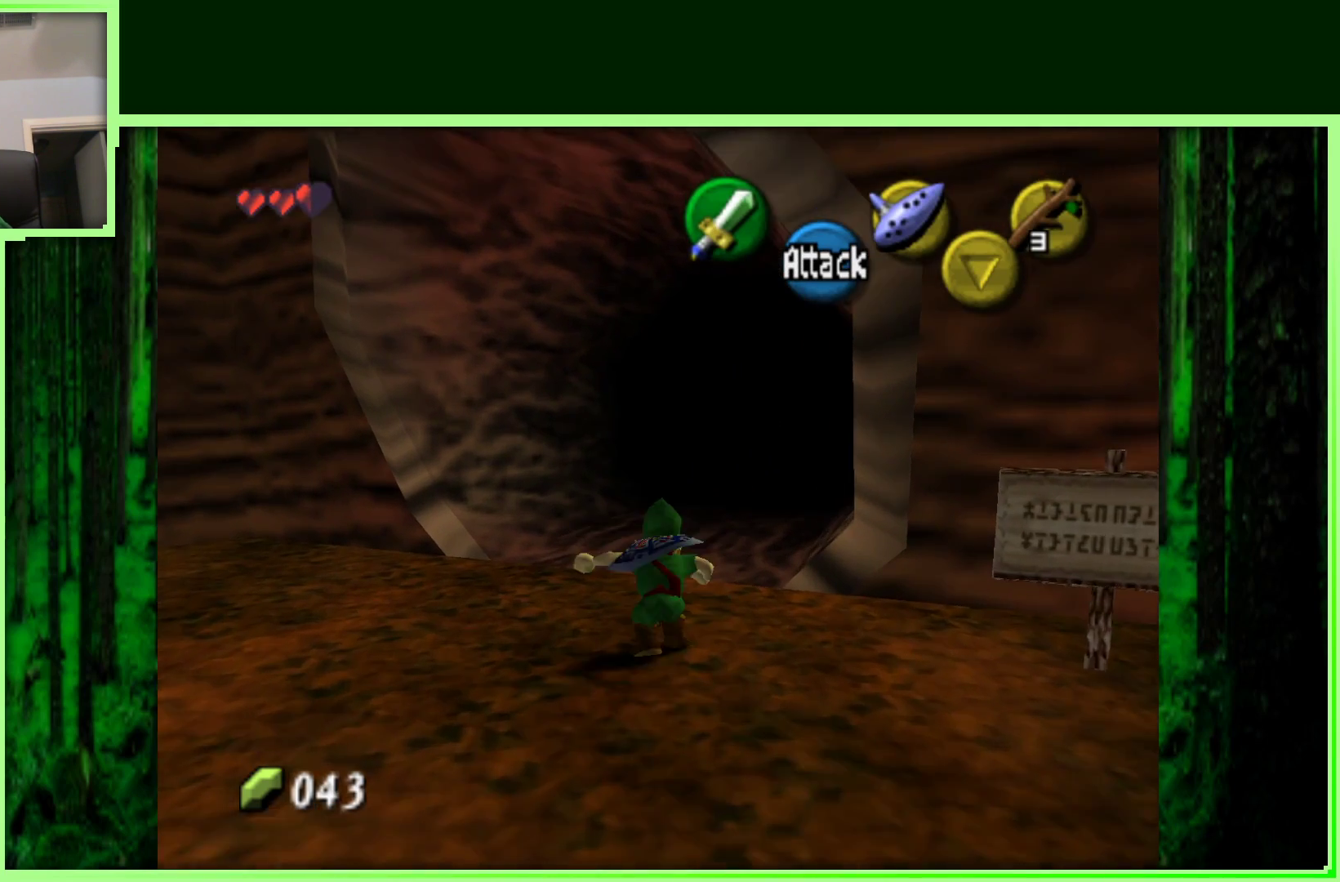
{"buttons": [], "left_stick": "up-right", "events": [[467, "left_stick", "up-right"]]}
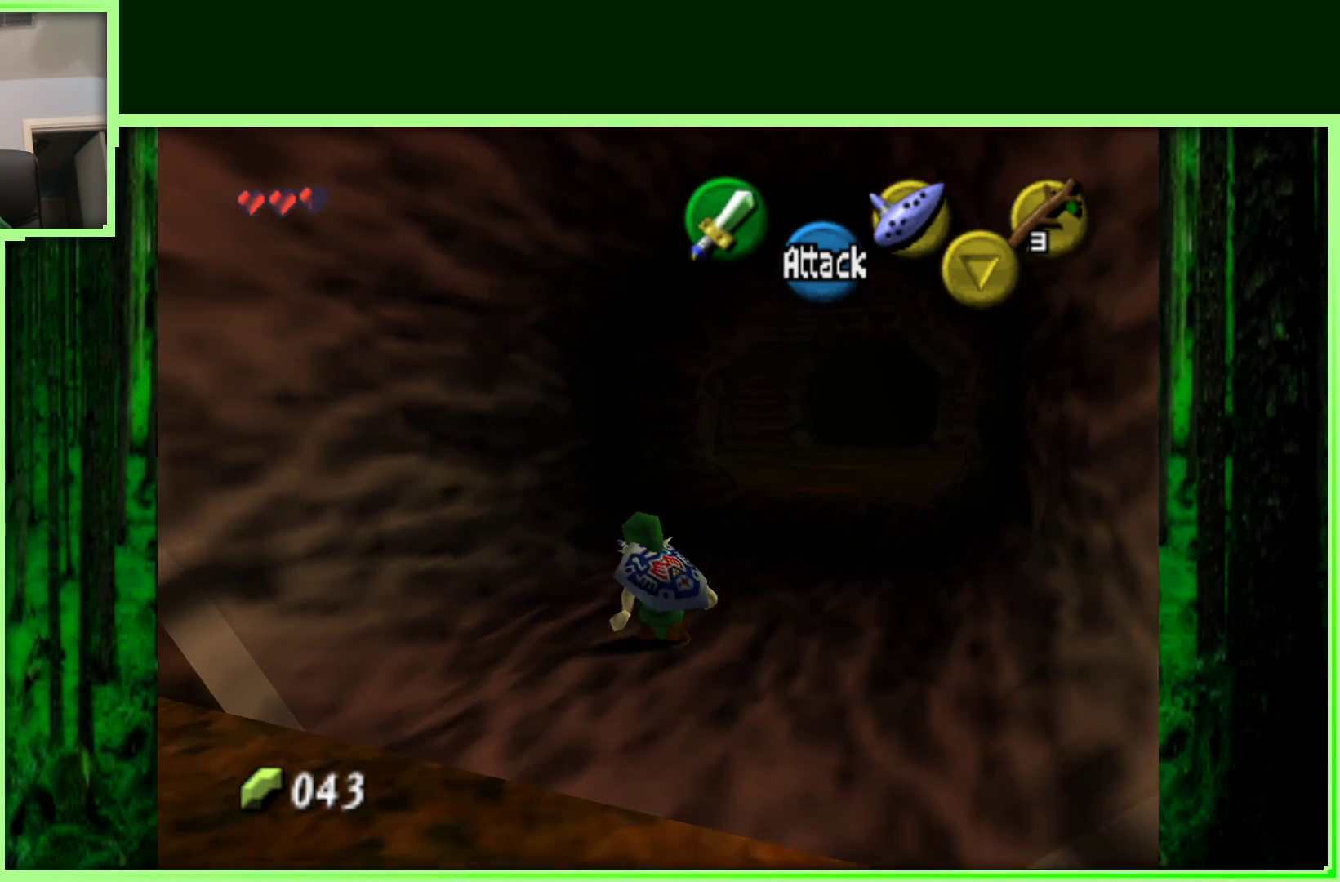
{"buttons": ["A"], "left_stick": "up", "events": [[300, "left_stick", "up"], [467, "A", "down"]]}
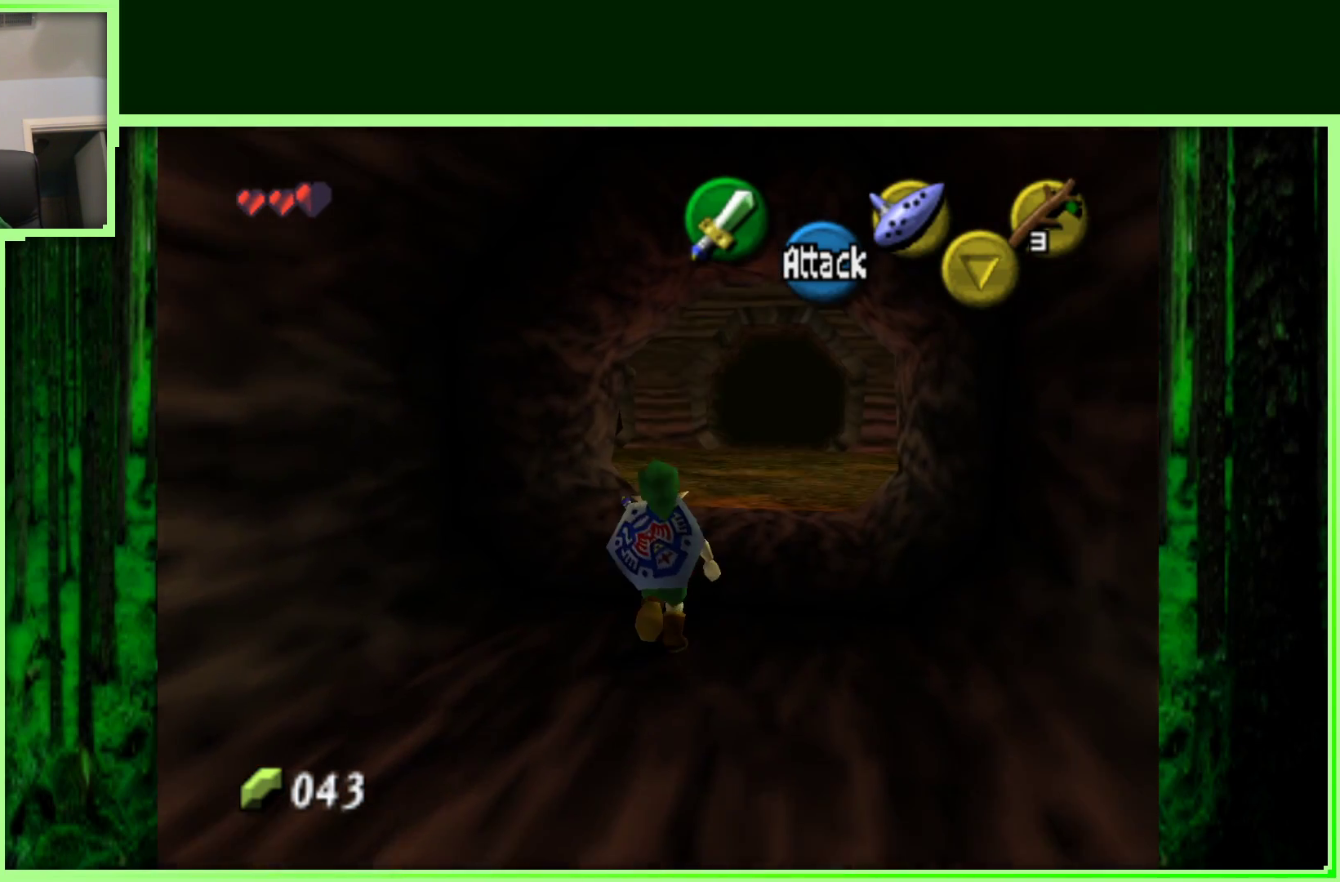
{"buttons": [], "left_stick": "up", "events": [[167, "A", "up"]]}
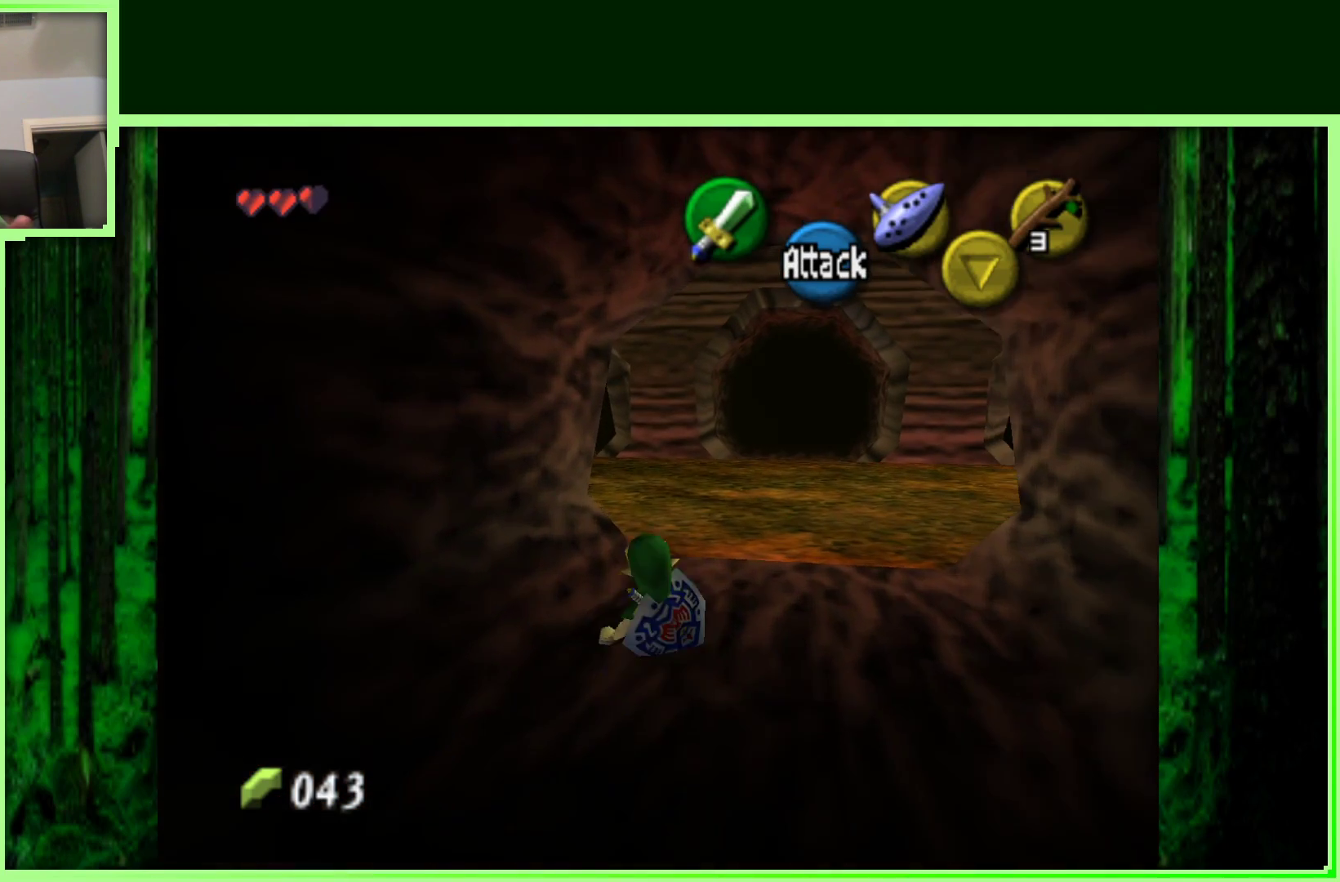
{"buttons": [], "left_stick": "up", "events": []}
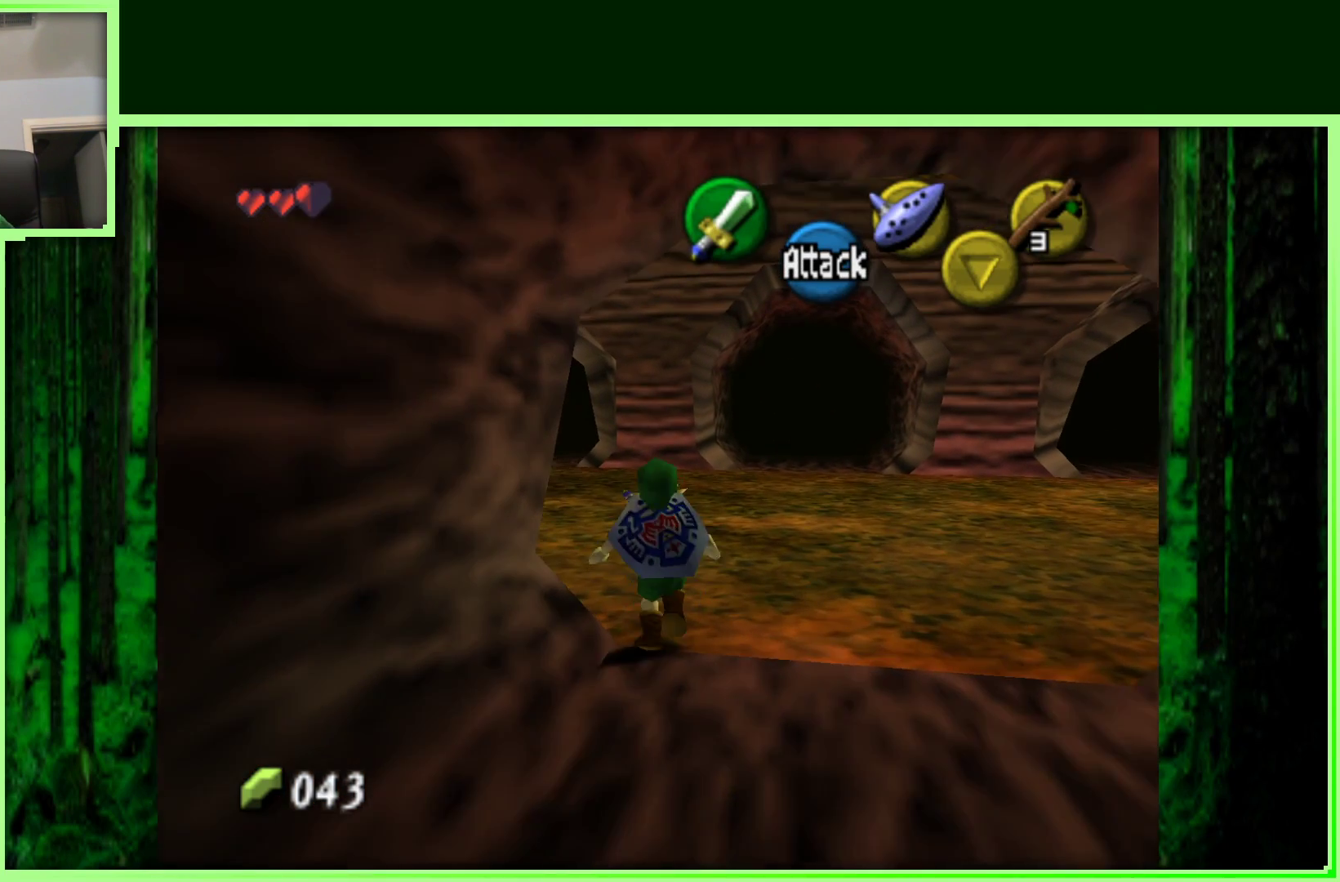
{"buttons": [], "left_stick": "up-left", "events": [[333, "left_stick", "up-left"]]}
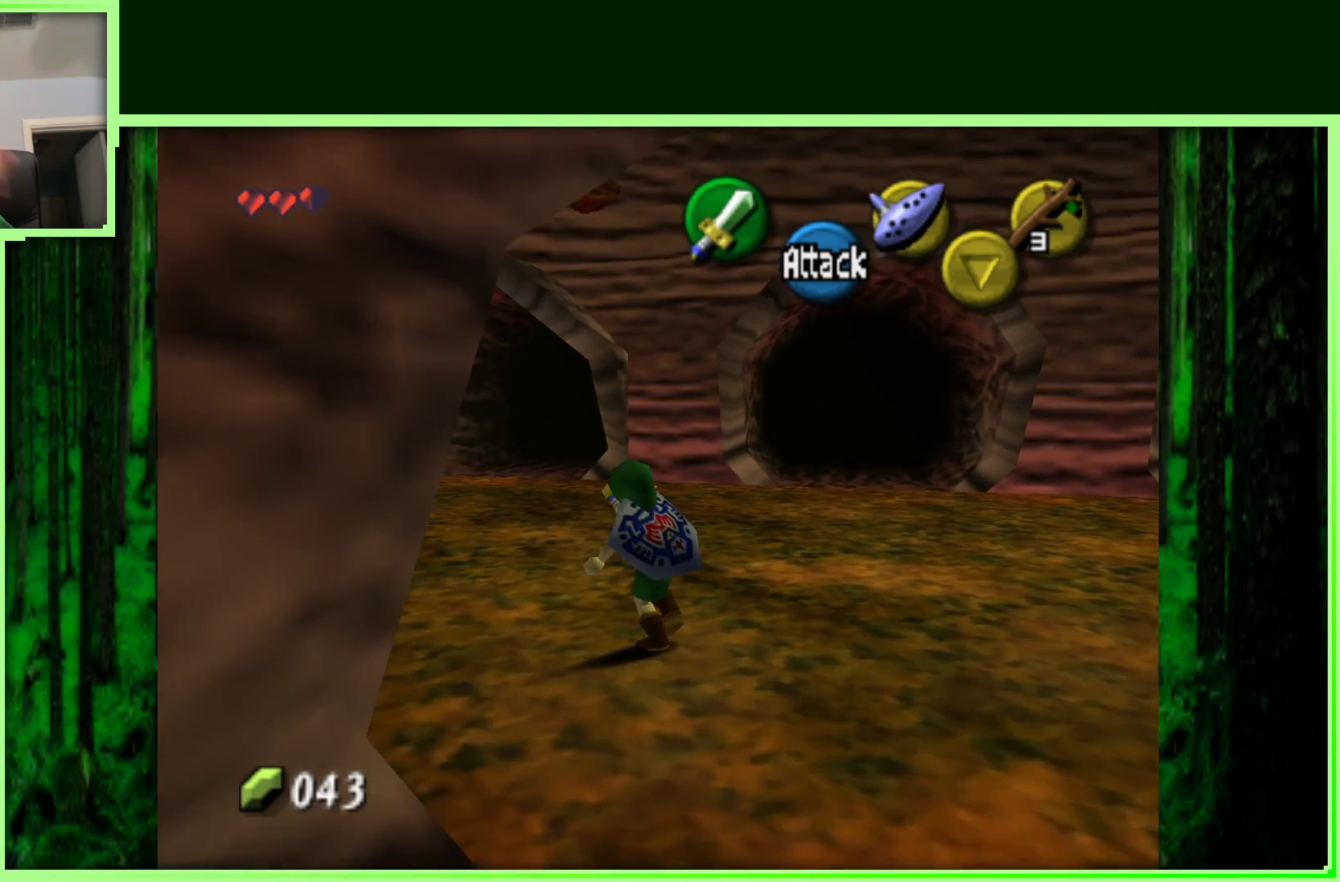
{"buttons": [], "left_stick": "up", "events": [[200, "left_stick", "up"]]}
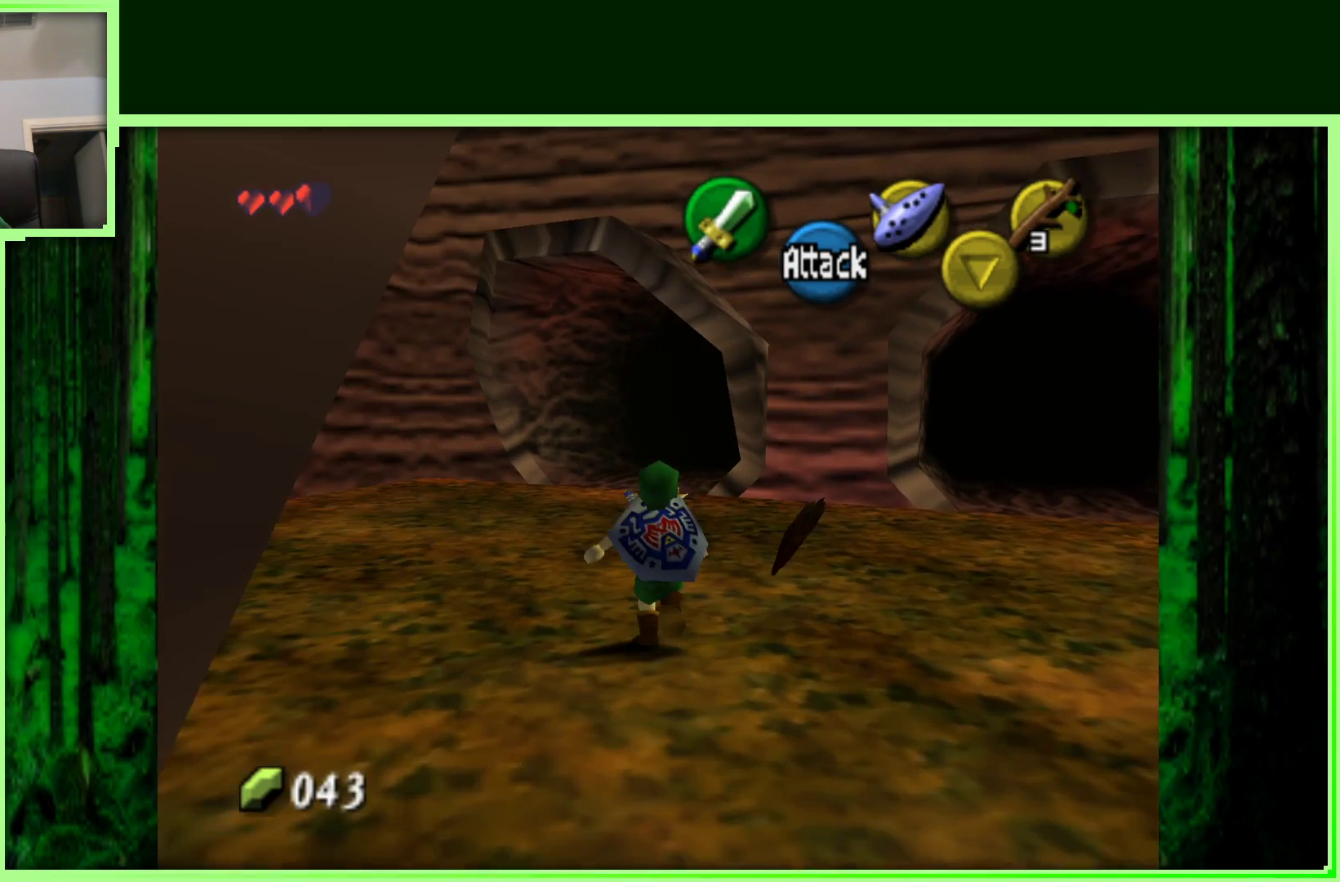
{"buttons": [], "left_stick": "up", "events": [[50, "A", "down"], [233, "A", "up"]]}
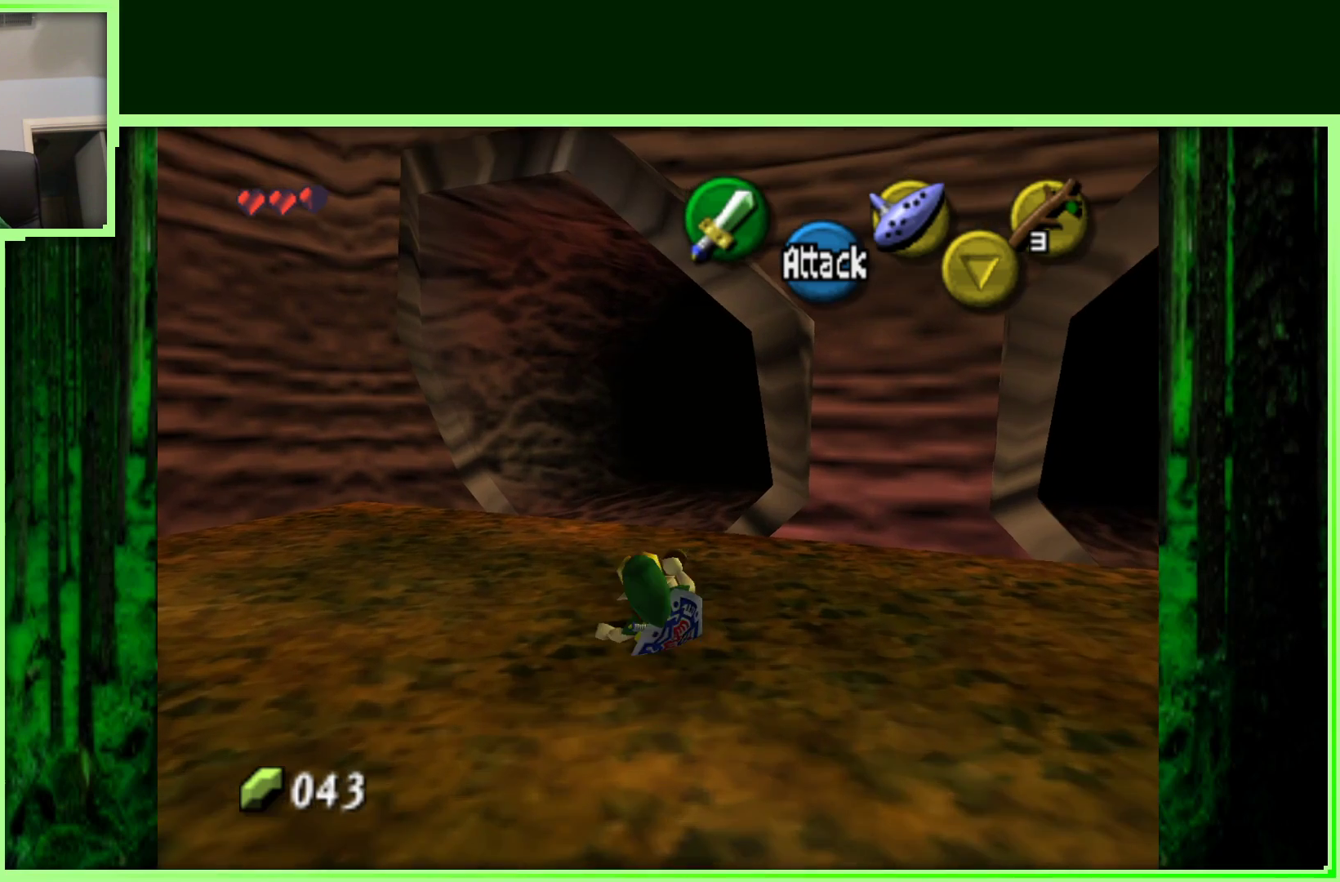
{"buttons": [], "left_stick": "up", "events": []}
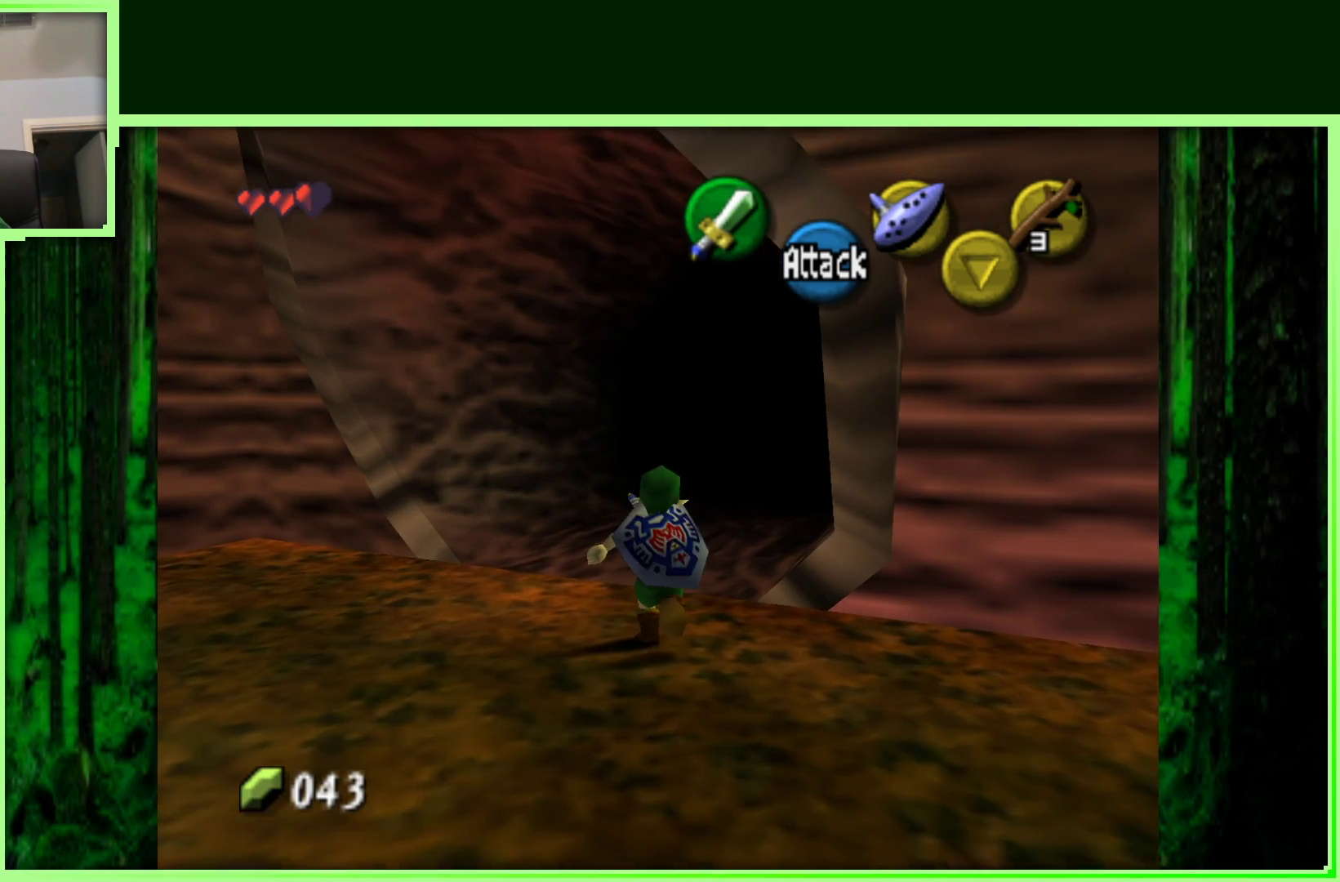
{"buttons": [], "left_stick": "up-right", "events": [[400, "left_stick", "up-right"]]}
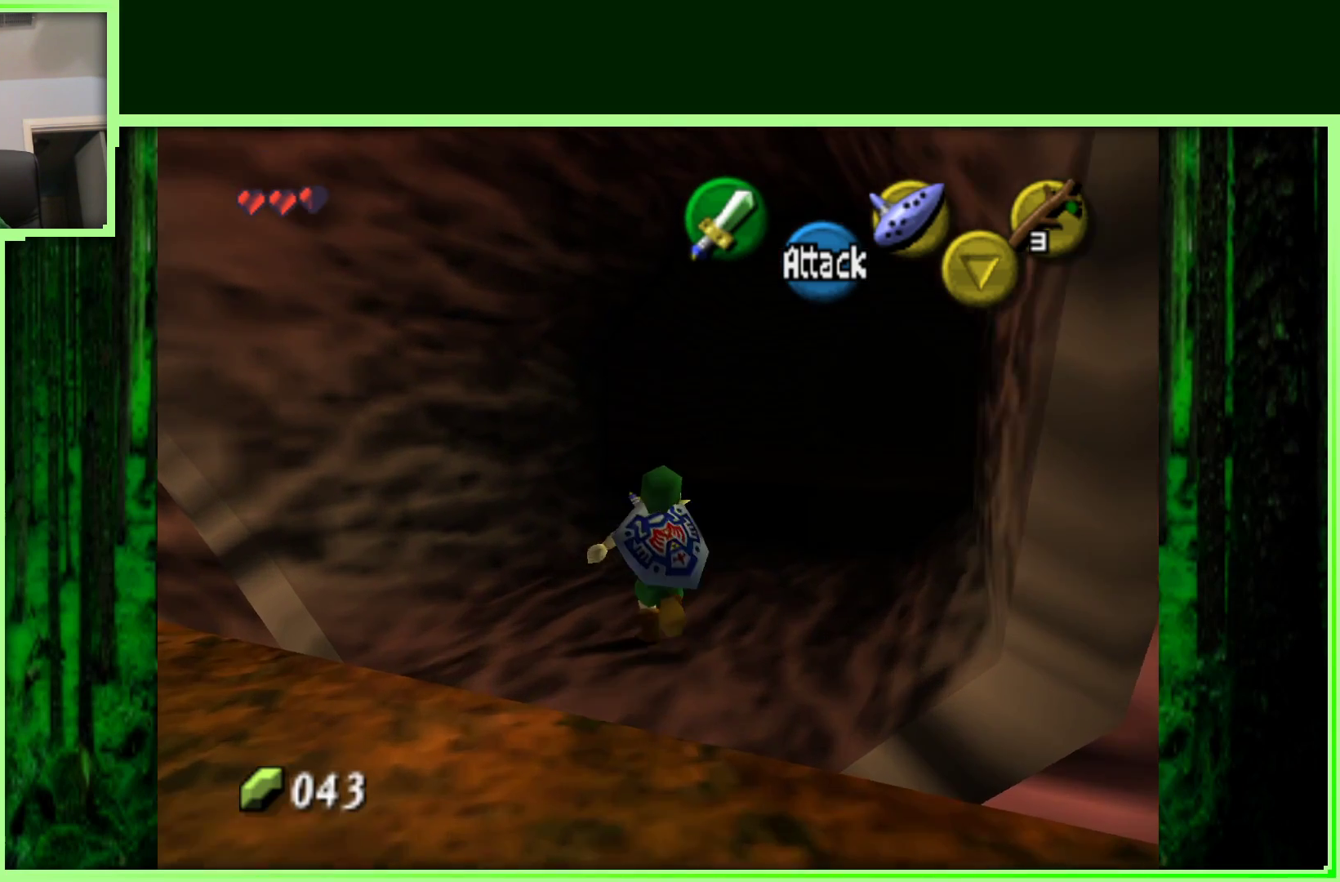
{"buttons": [], "left_stick": "up", "events": [[67, "A", "down"], [167, "left_stick", "up"], [217, "A", "up"]]}
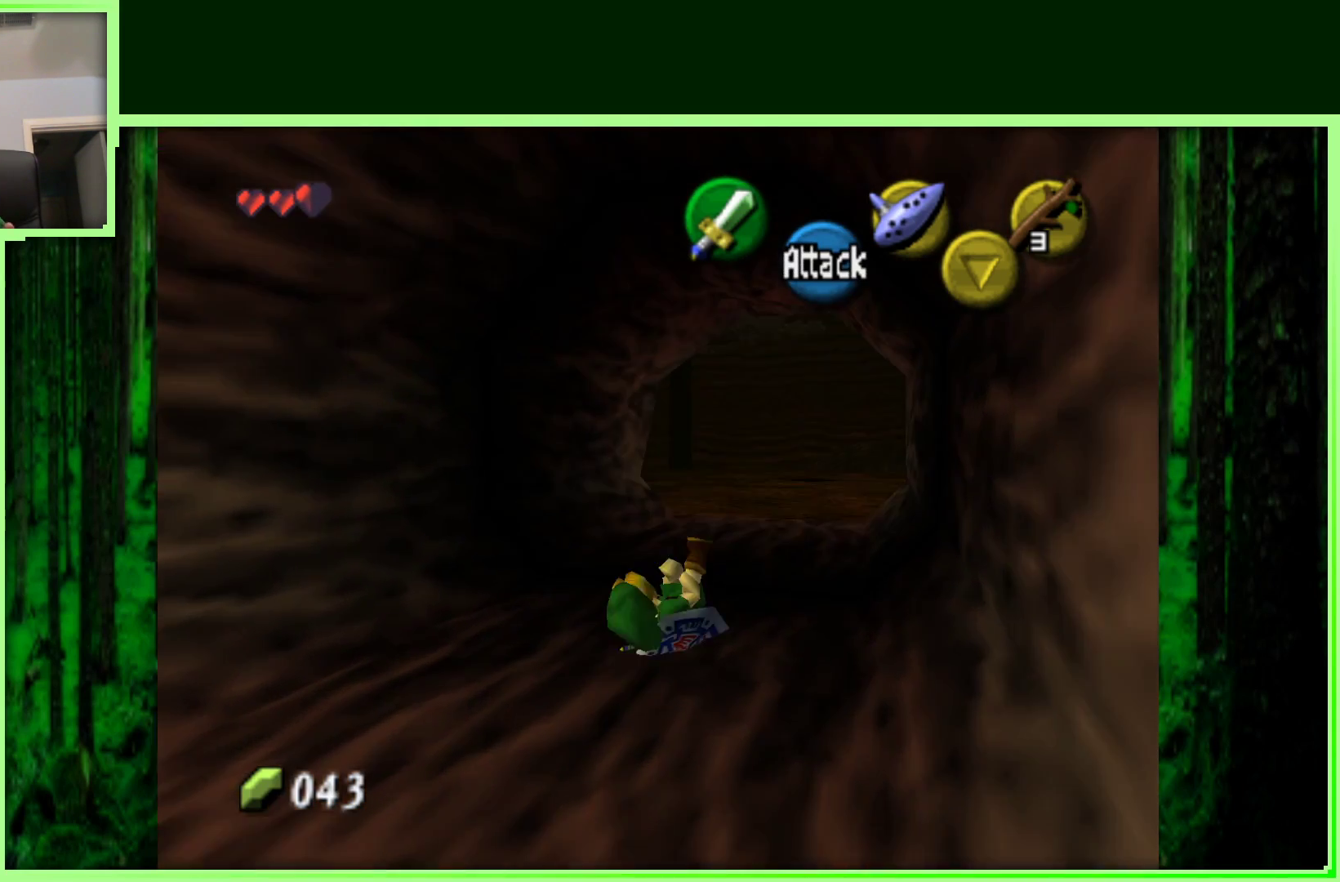
{"buttons": [], "left_stick": "up", "events": []}
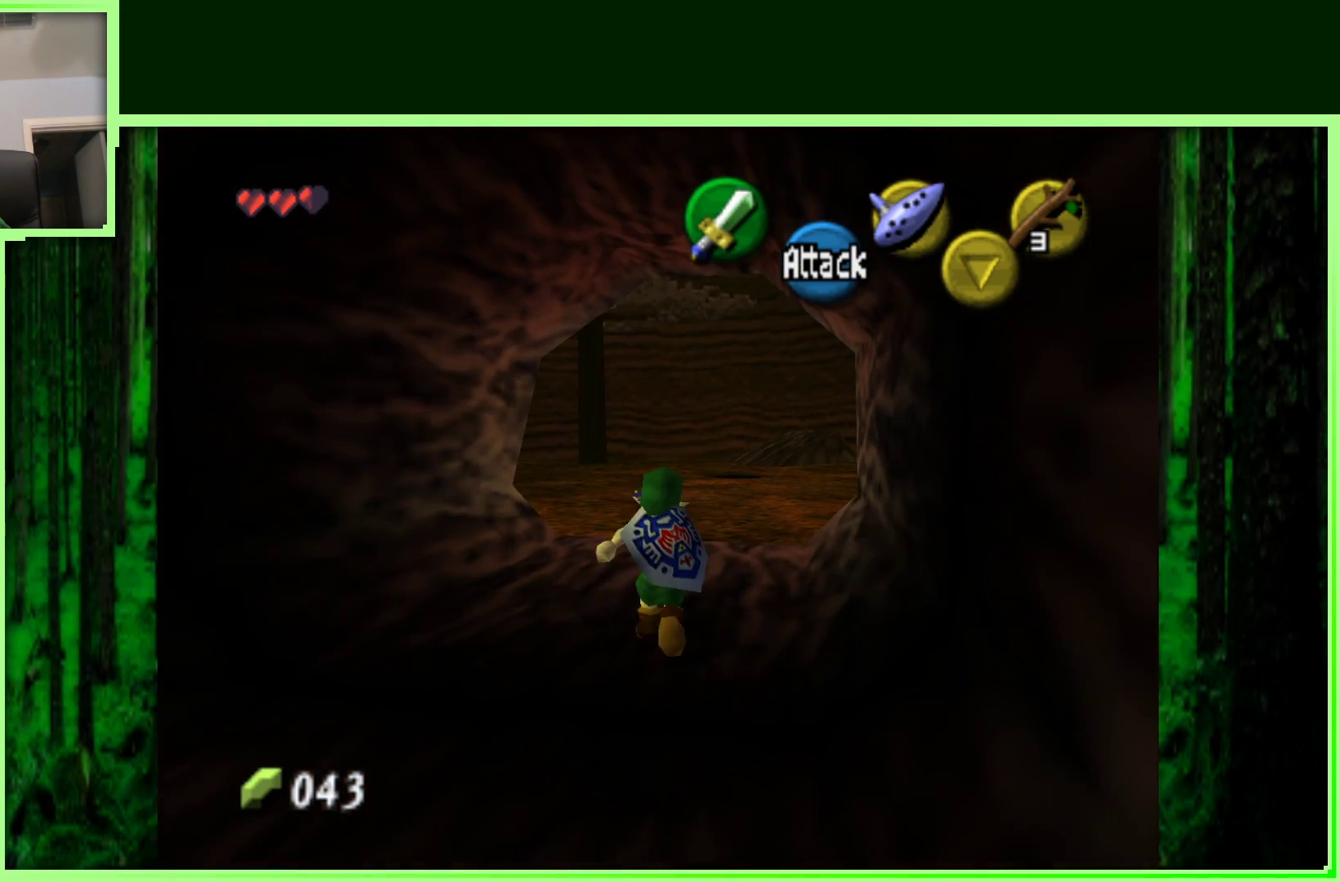
{"buttons": [], "left_stick": "up", "events": []}
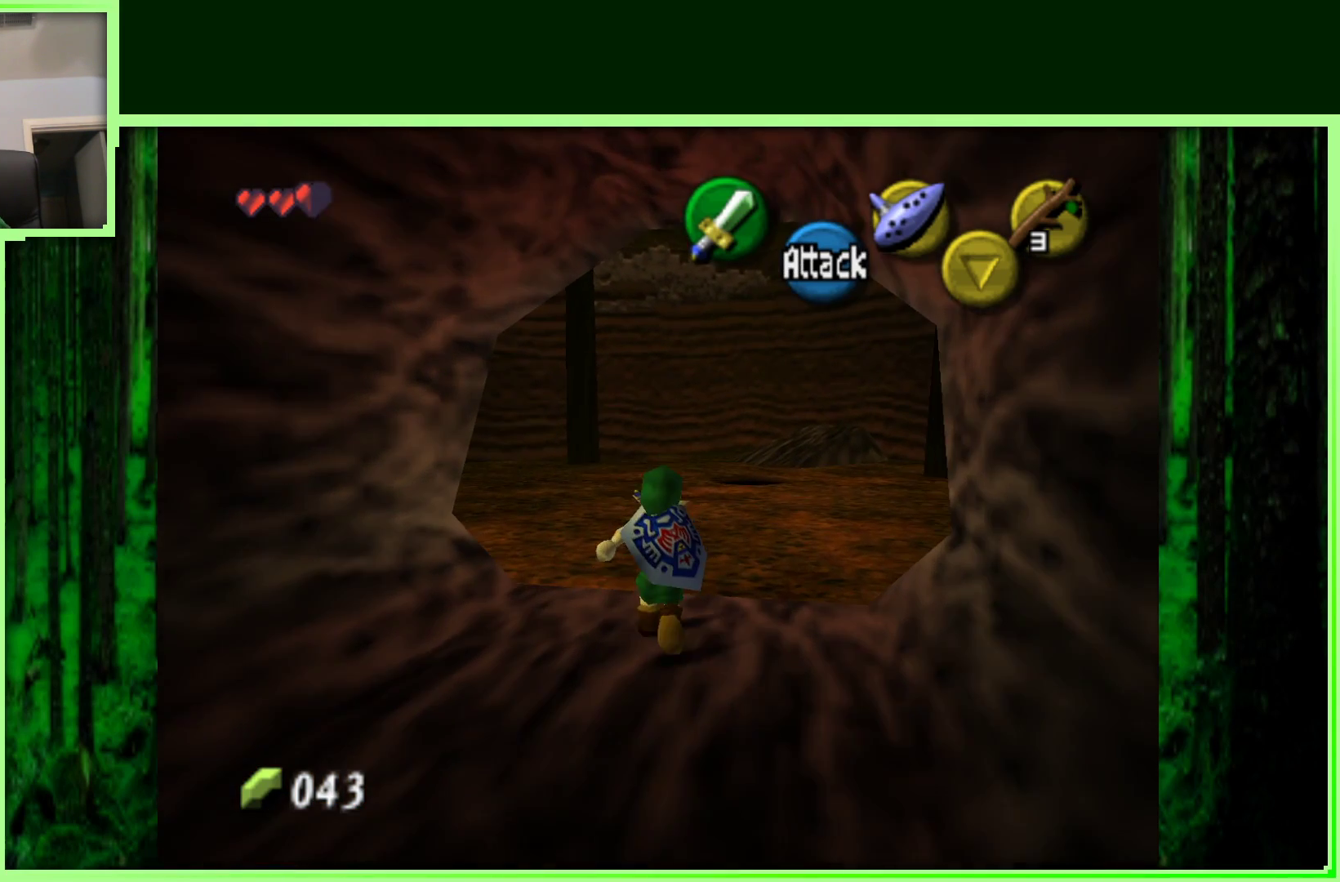
{"buttons": [], "left_stick": "up", "events": []}
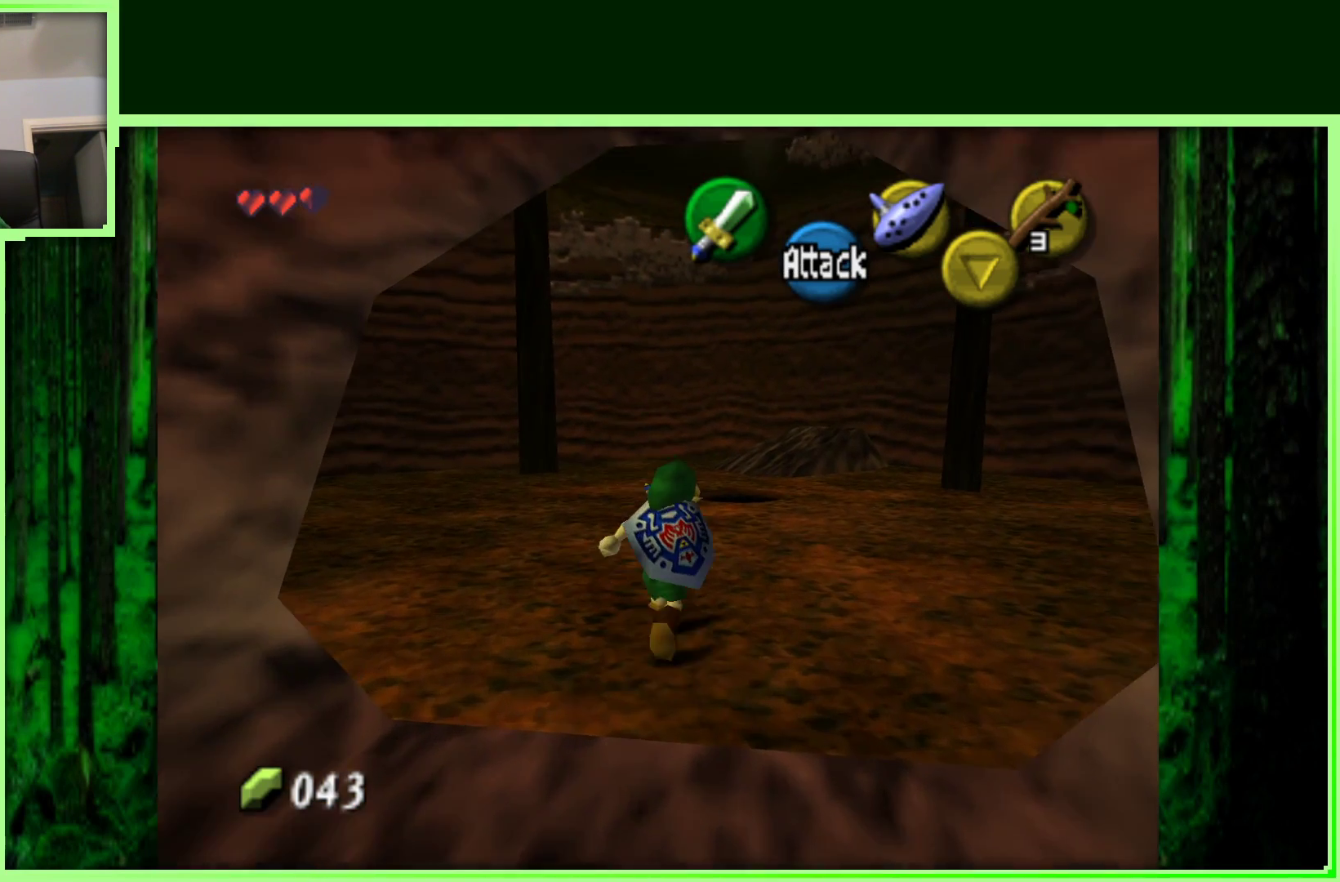
{"buttons": ["Z"], "left_stick": "center", "events": [[183, "left_stick", "down-left"], [400, "left_stick", "center"], [433, "Z", "down"]]}
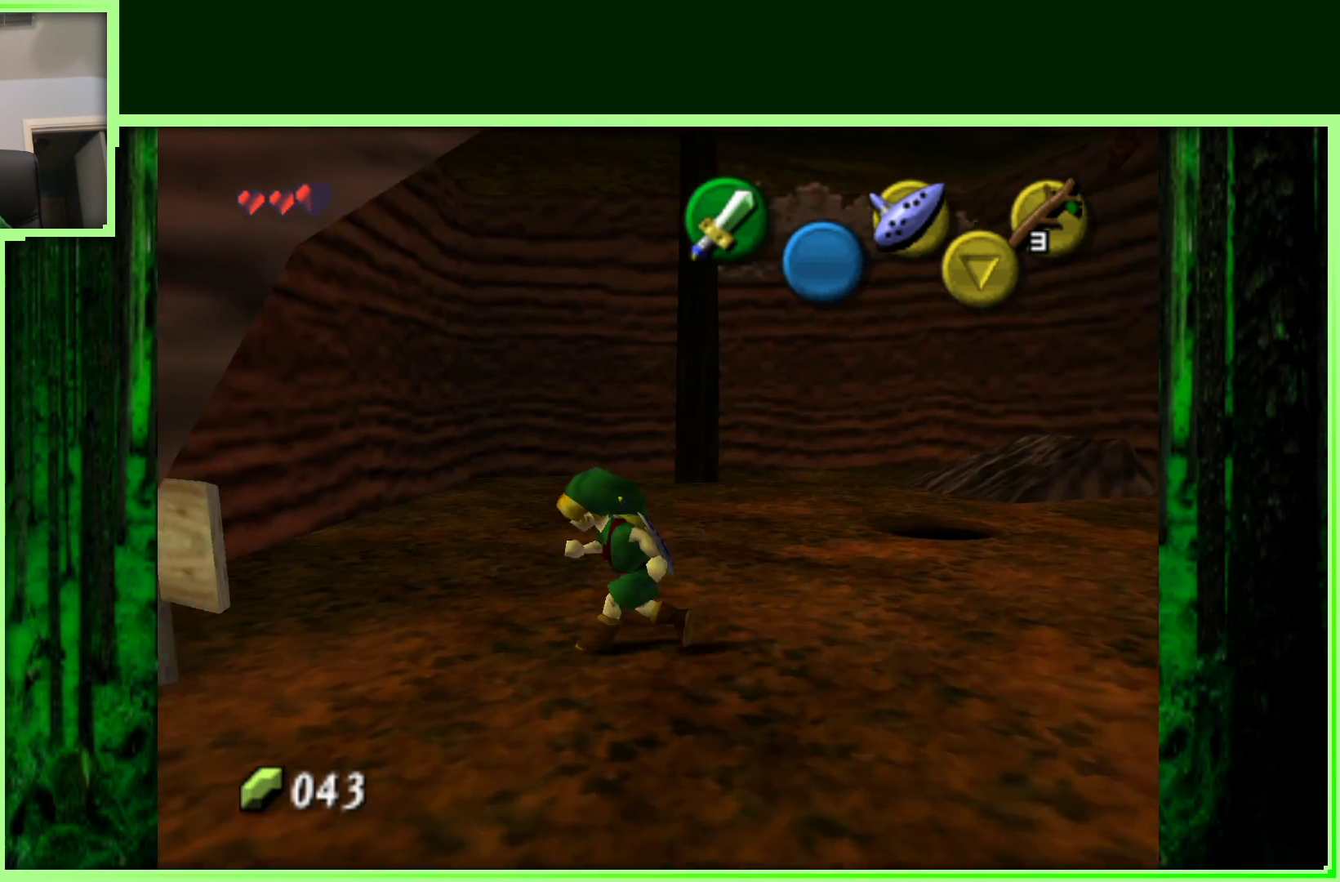
{"buttons": [], "left_stick": "left", "events": [[167, "Z", "up"], [383, "left_stick", "left"]]}
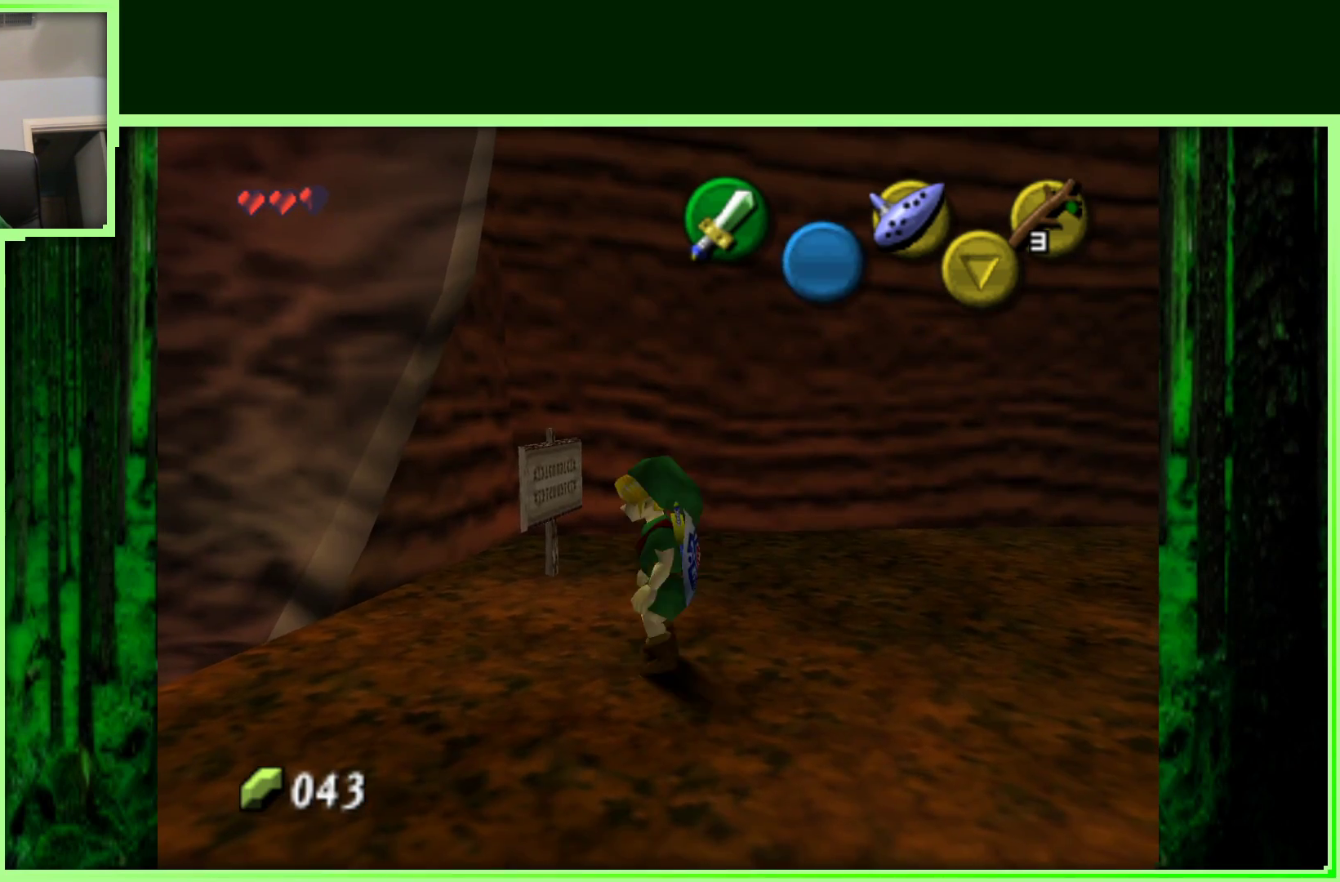
{"buttons": [], "left_stick": "up-left", "events": [[417, "left_stick", "up-left"]]}
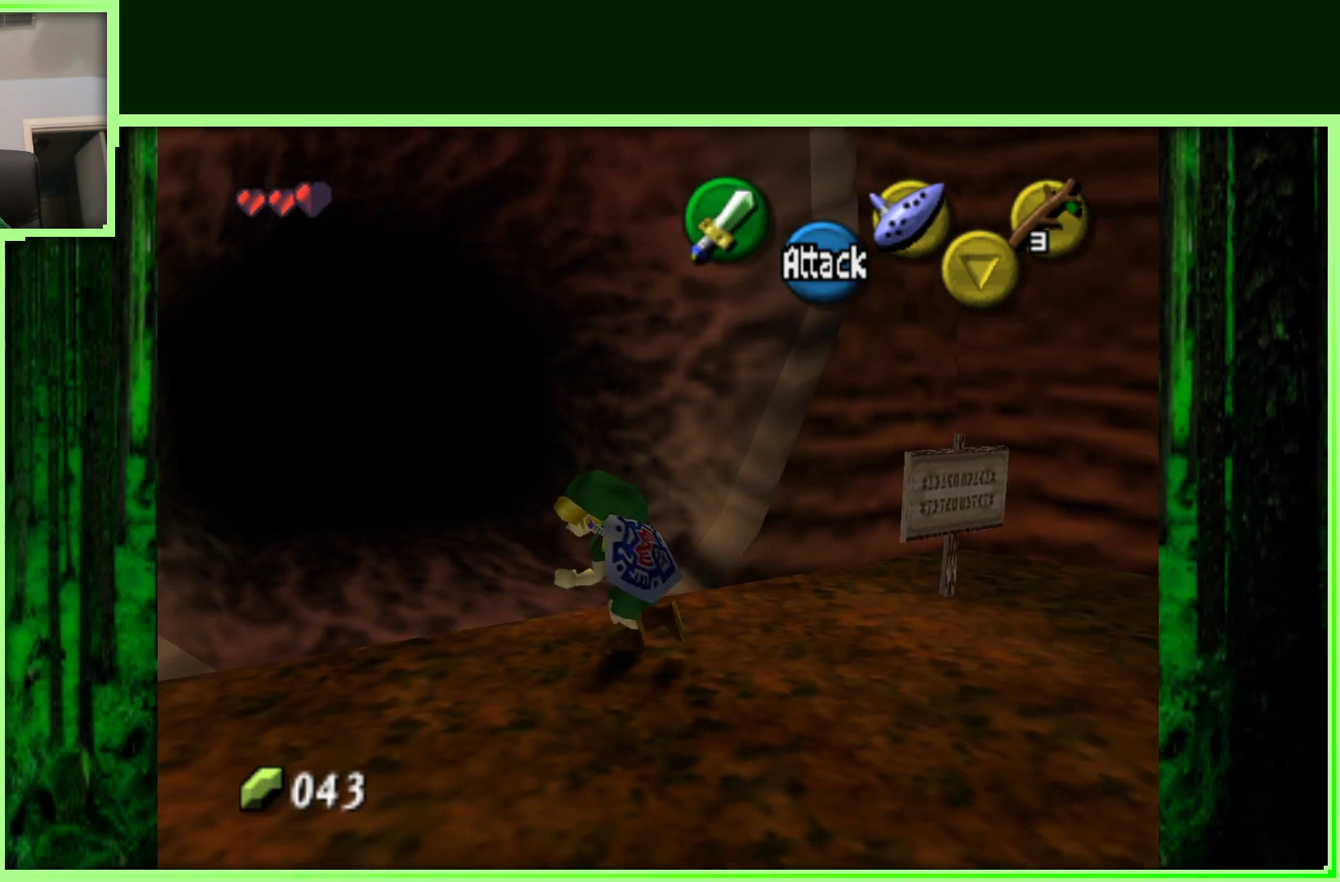
{"buttons": ["A"], "left_stick": "up-left", "events": [[350, "A", "down"]]}
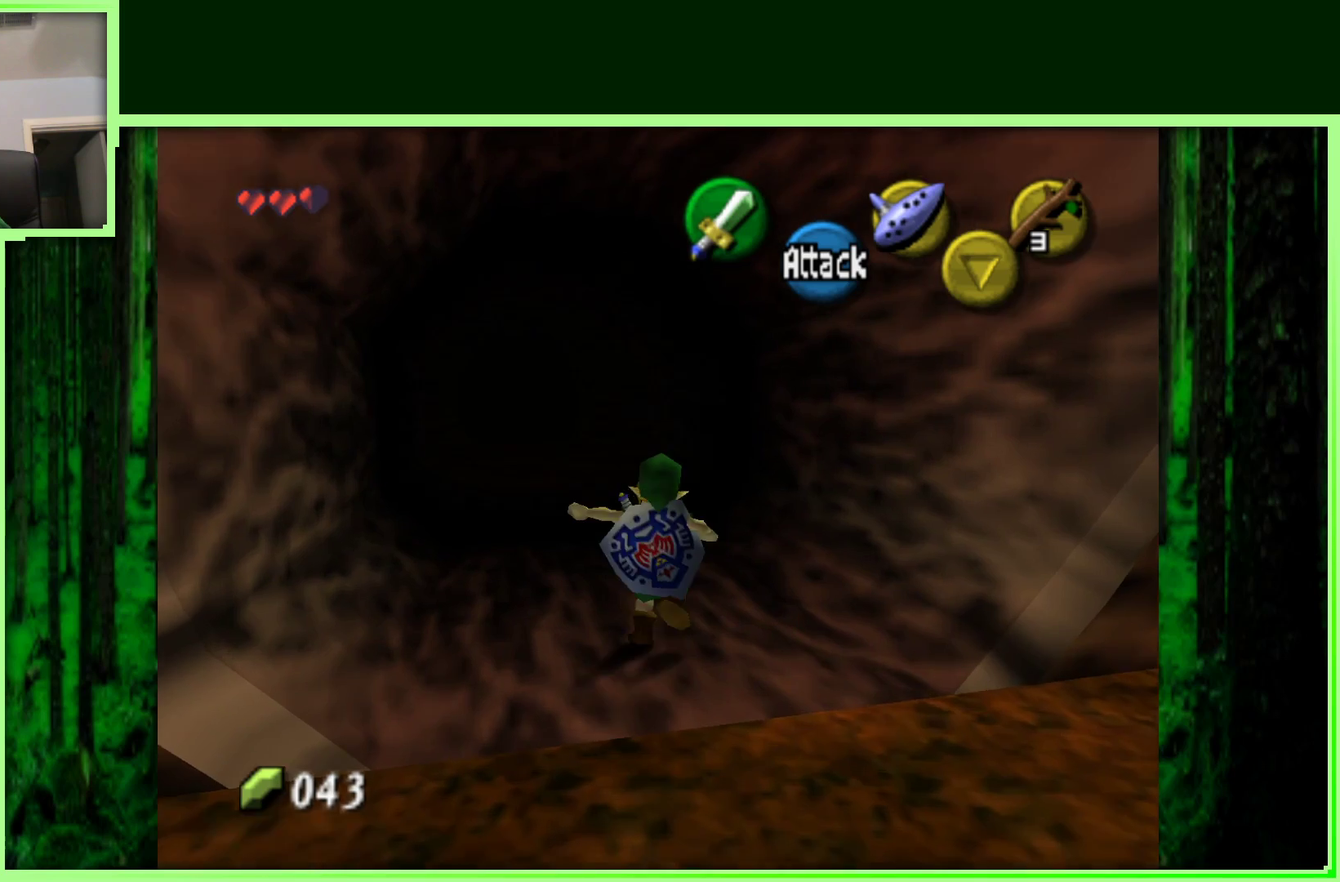
{"buttons": [], "left_stick": "up", "events": [[17, "left_stick", "up"], [83, "A", "up"]]}
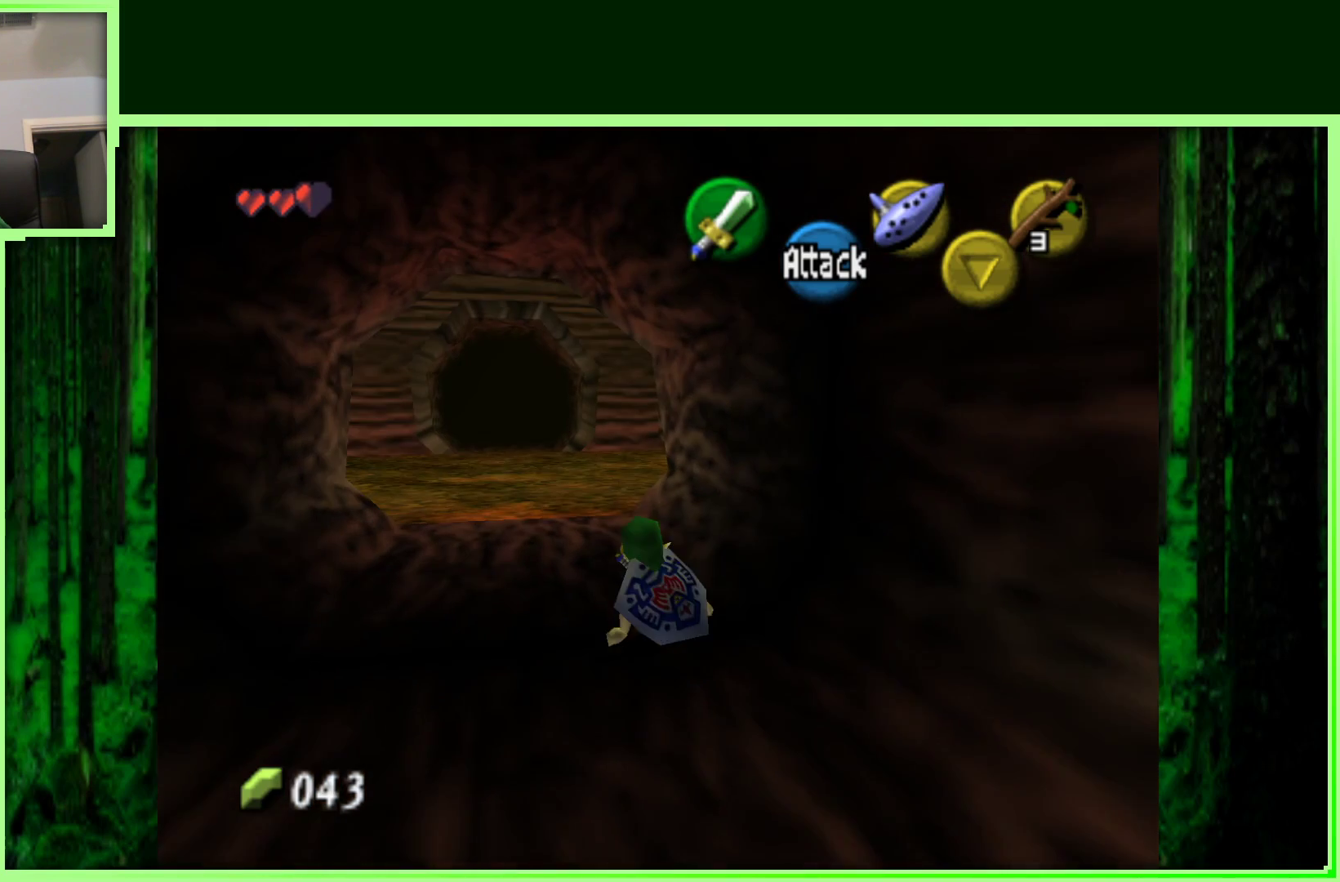
{"buttons": [], "left_stick": "up", "events": [[33, "left_stick", "up-left"], [400, "left_stick", "up"]]}
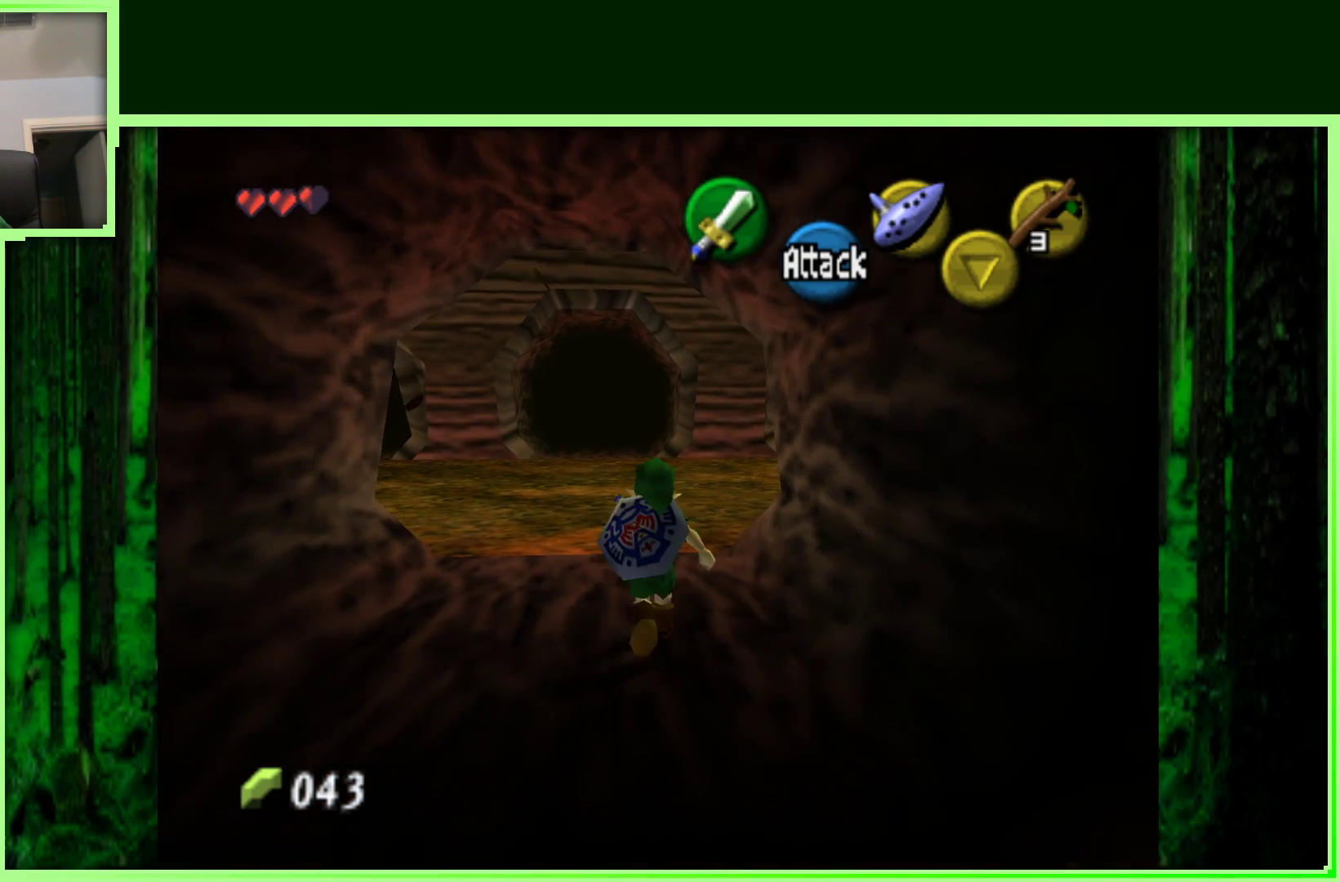
{"buttons": [], "left_stick": "up-left", "events": [[367, "left_stick", "up-left"]]}